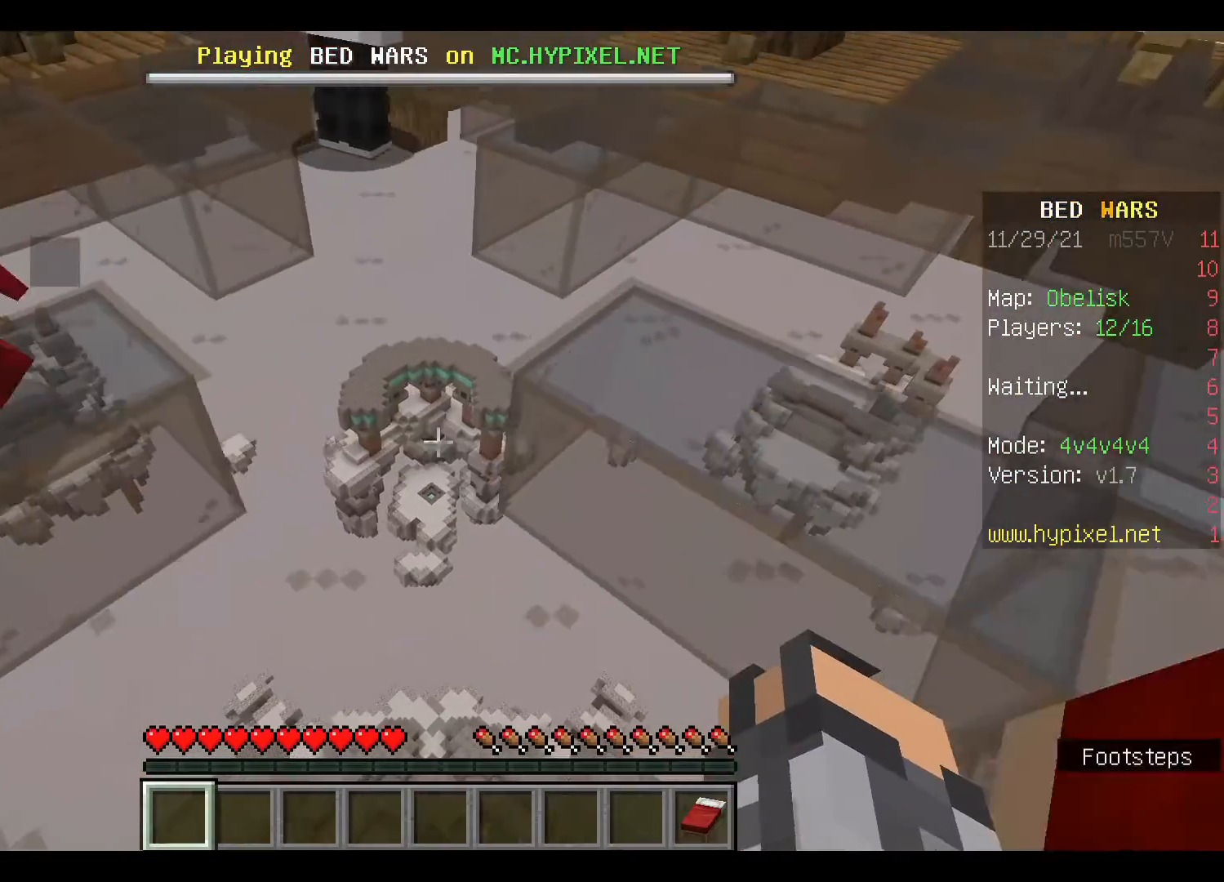
Gameplay with keyboard and mouse; each line is a JSON object with the keys and mouse buttons held at the frame after it. "events" lists presses ("down") and releases ("up") of "a", "d", "s", "space", "w", "mouse_left" and "mouse_right" between this image and that frame as [ms after this image, input, new state], when the widget could be followed in between. "mouse_left", "mouse_right" = the "left", "right" buttons of the "mouse" list. No other keys are recorded. Fast repeated clicks can show as one long hold. Mouse movement is not recorded.
{"keys": [], "mouse": [], "events": [[400, "d", "up"], [400, "w", "up"]]}
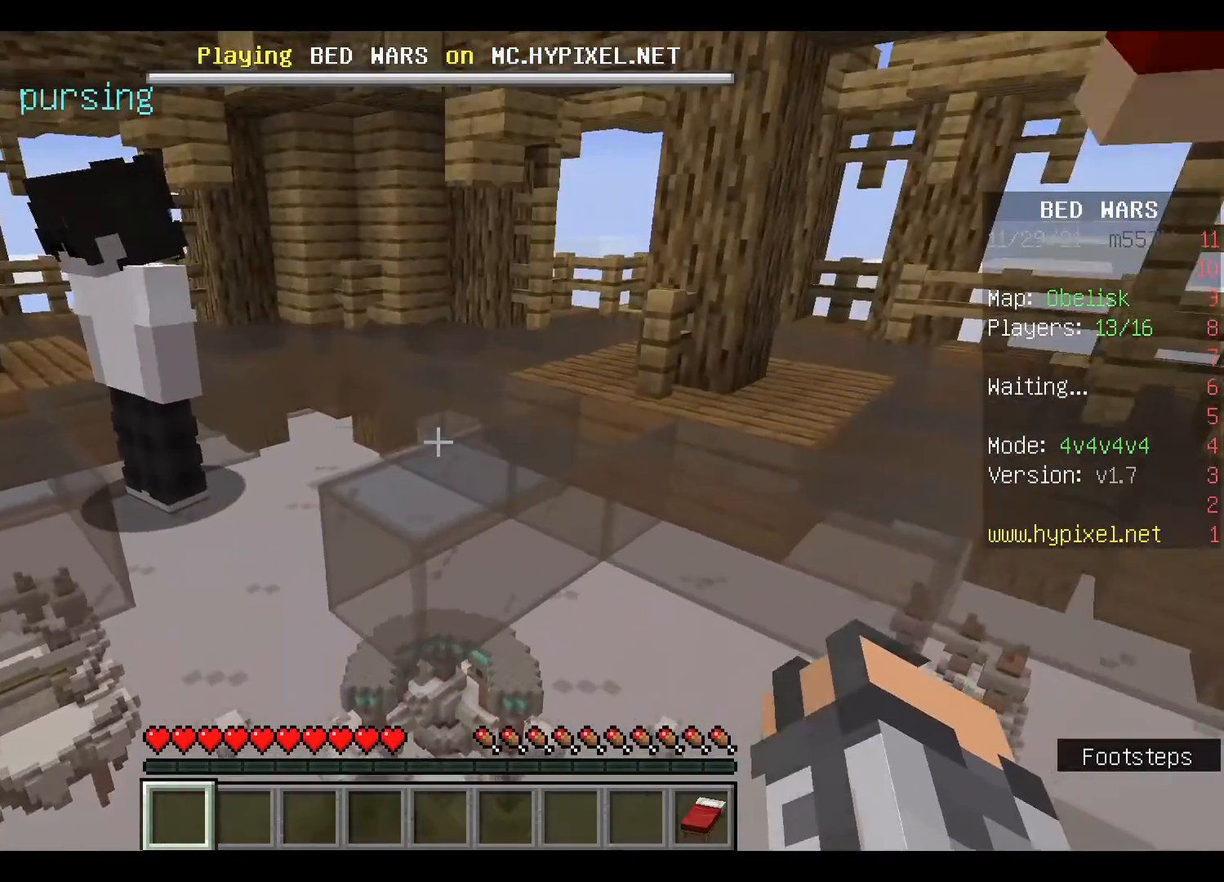
{"keys": [], "mouse": [], "events": []}
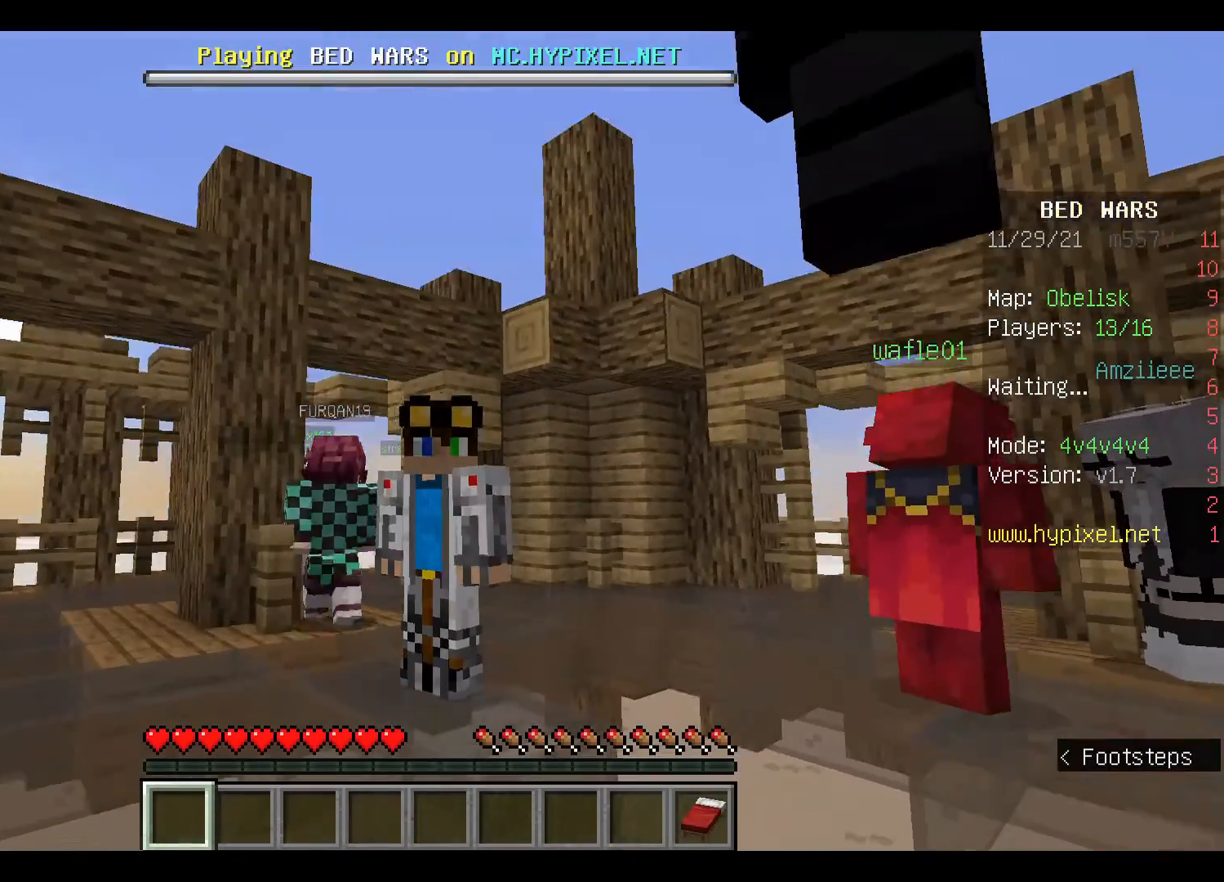
{"keys": [], "mouse": [], "events": []}
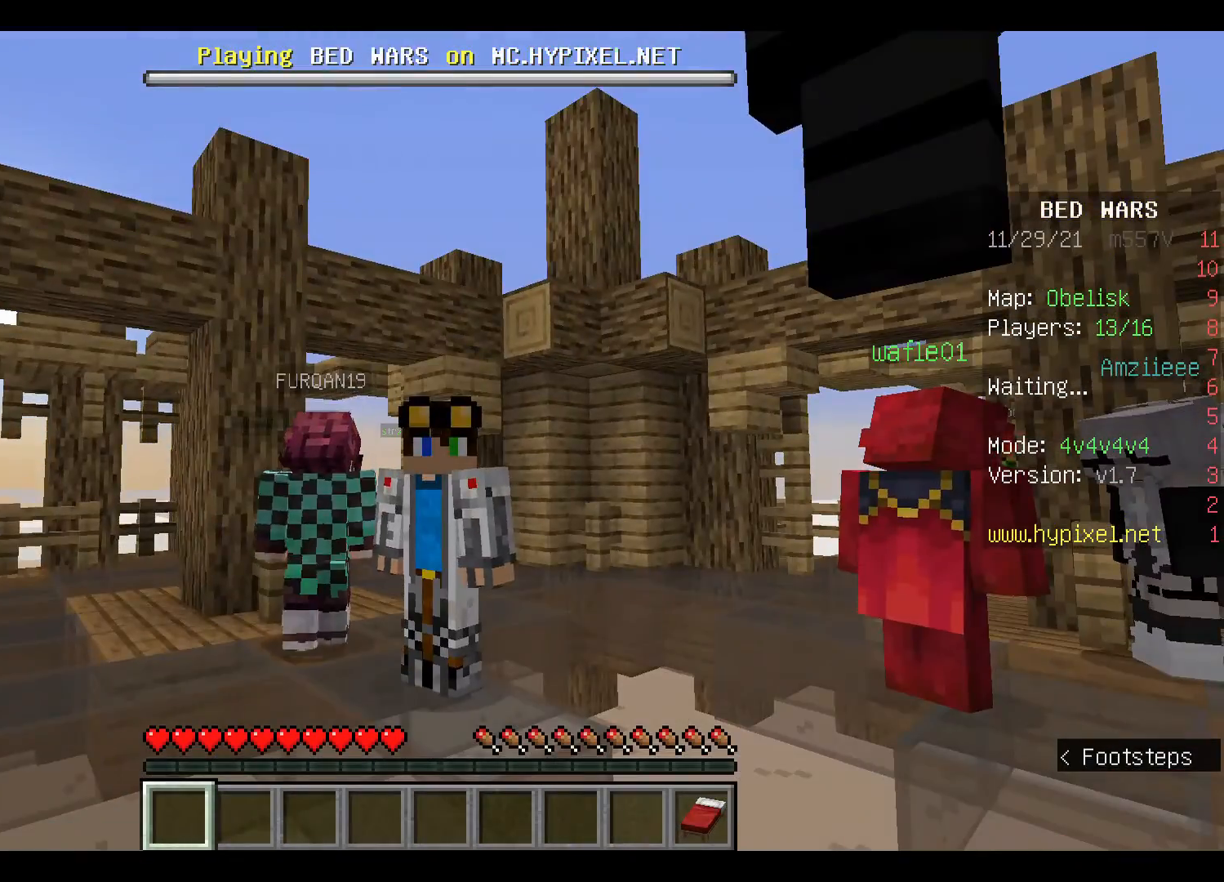
{"keys": [], "mouse": [], "events": []}
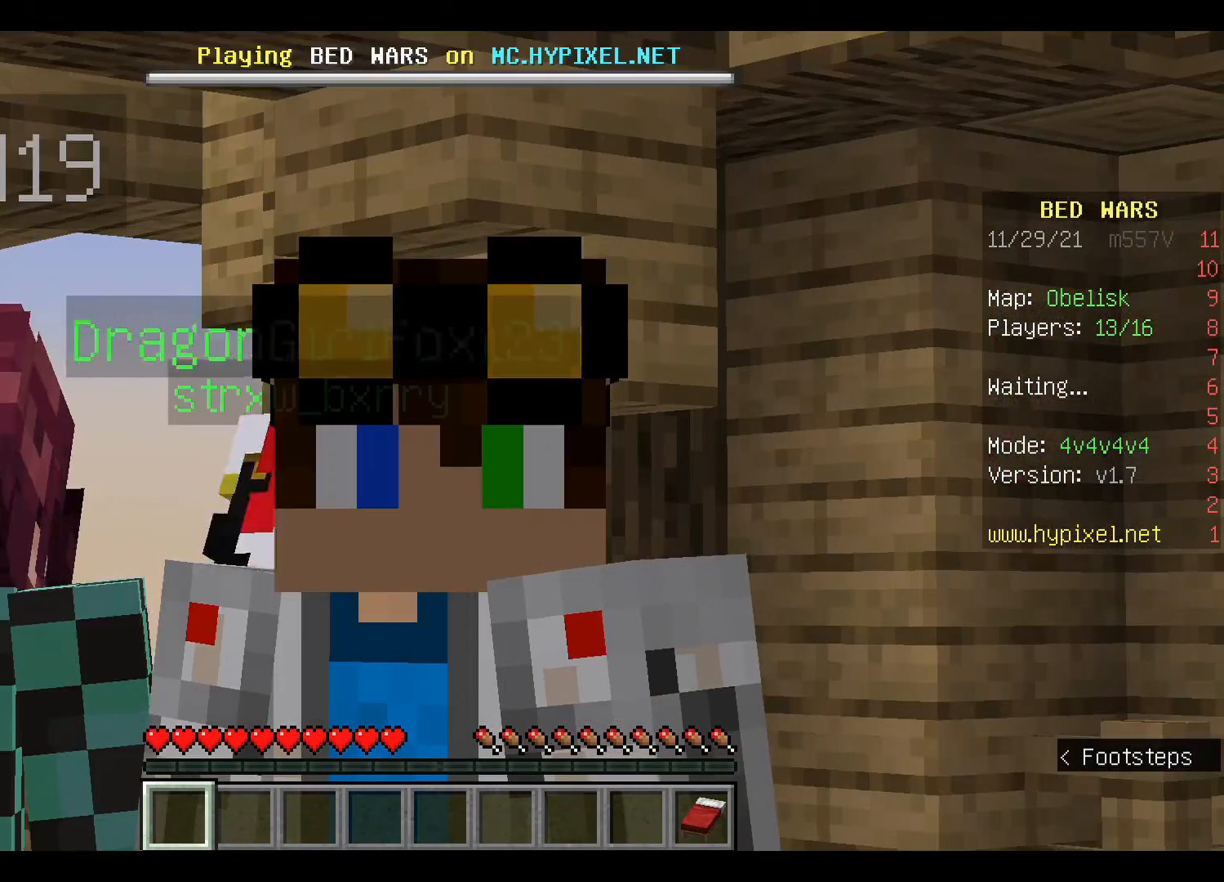
{"keys": [], "mouse": []}
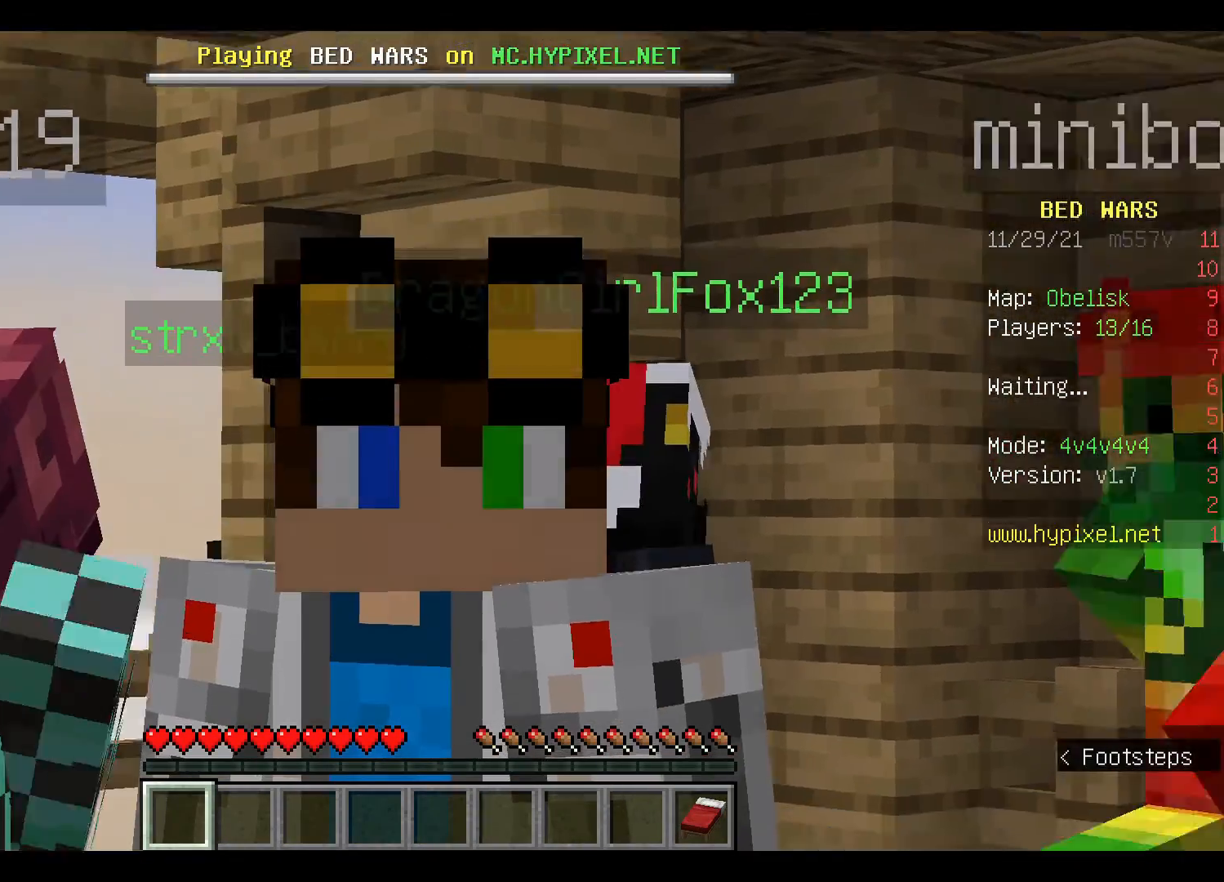
{"keys": [], "mouse": [], "events": []}
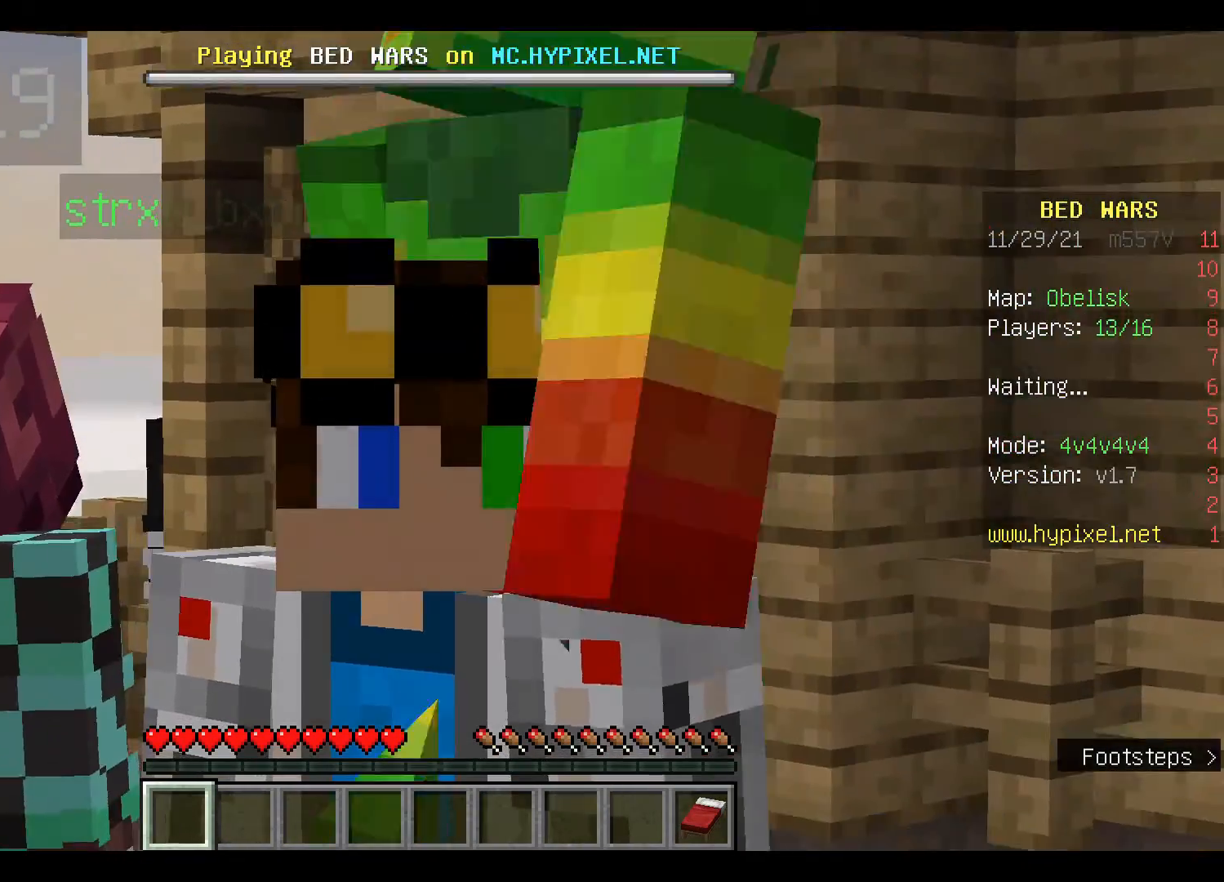
{"keys": [], "mouse": ["left"], "events": [[467, "mouse_left", "down"]]}
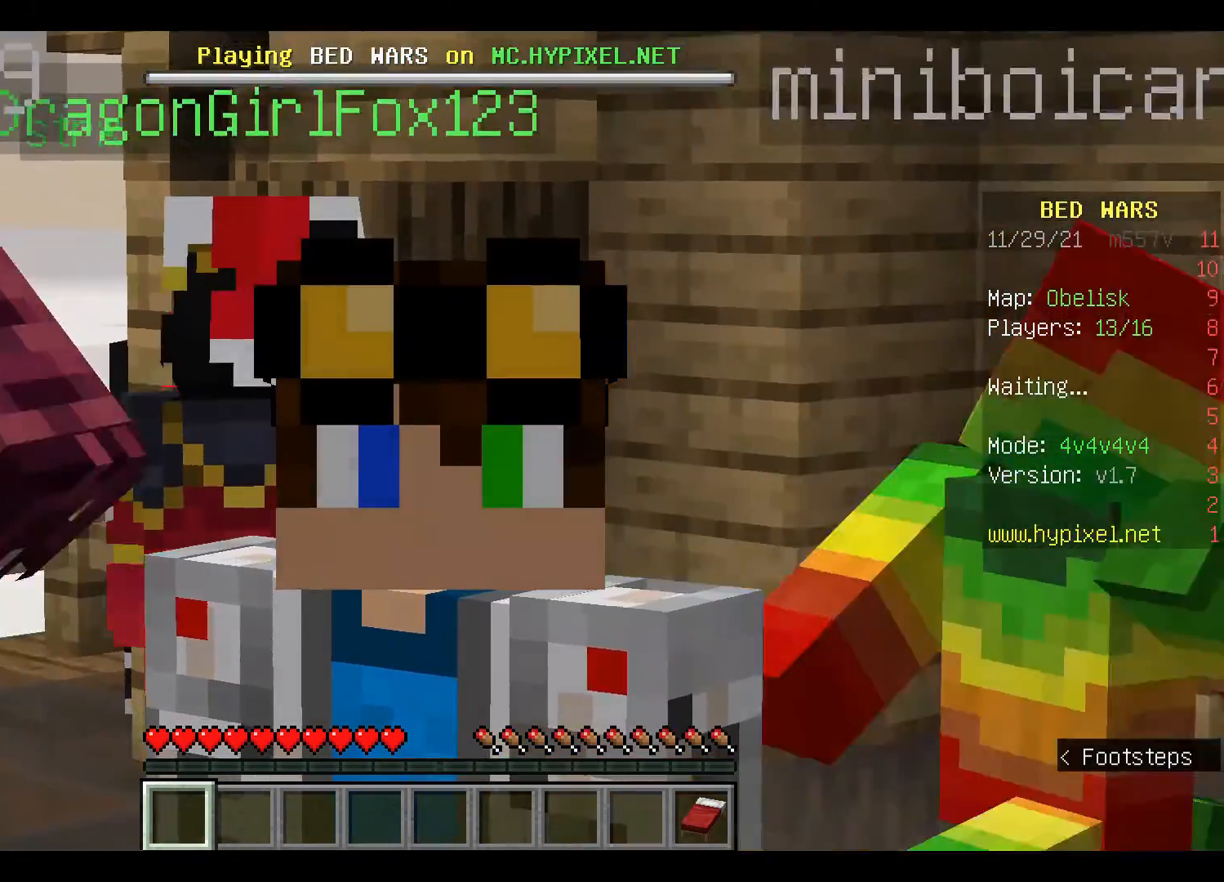
{"keys": [], "mouse": [], "events": [[100, "mouse_left", "up"], [267, "mouse_left", "down"], [400, "mouse_left", "up"]]}
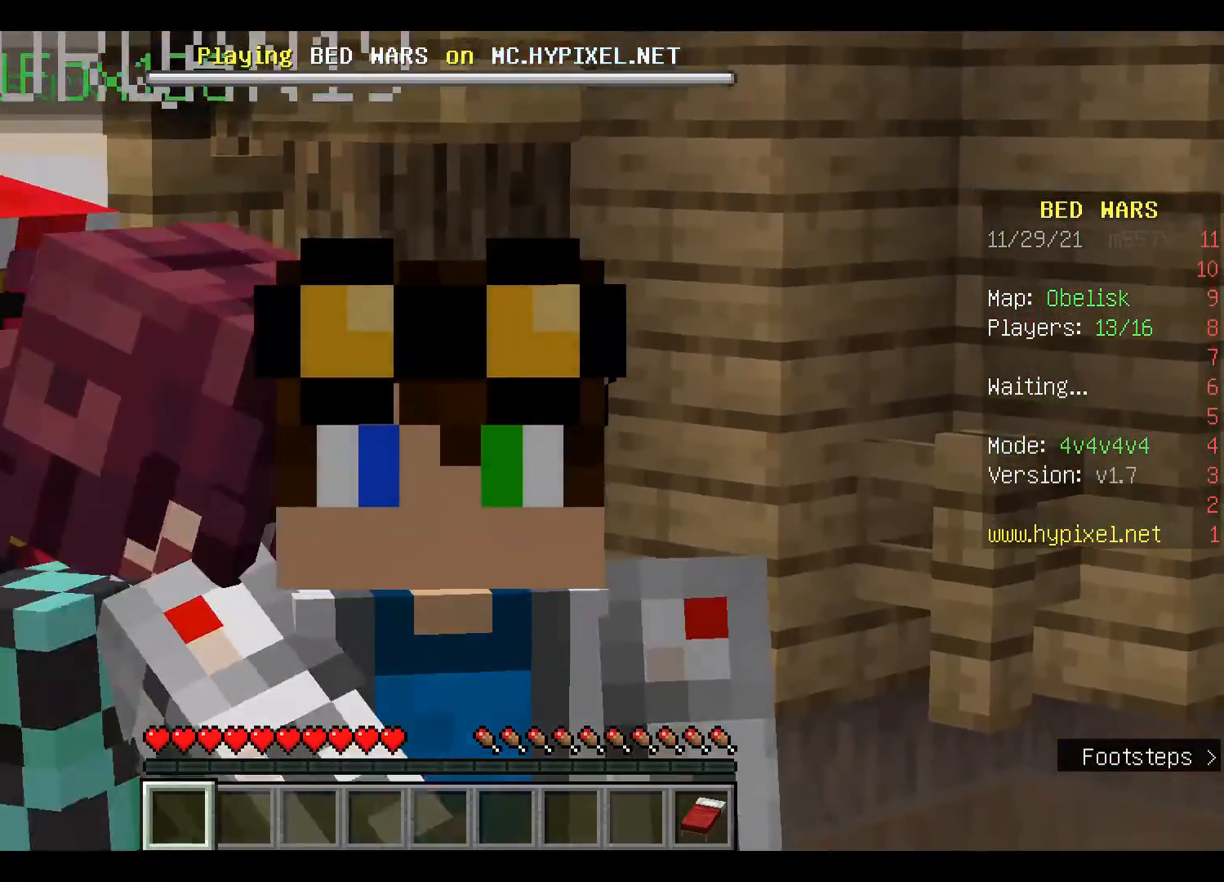
{"keys": [], "mouse": [], "events": [[33, "mouse_left", "down"], [267, "mouse_left", "up"], [333, "mouse_left", "down"], [500, "mouse_left", "up"]]}
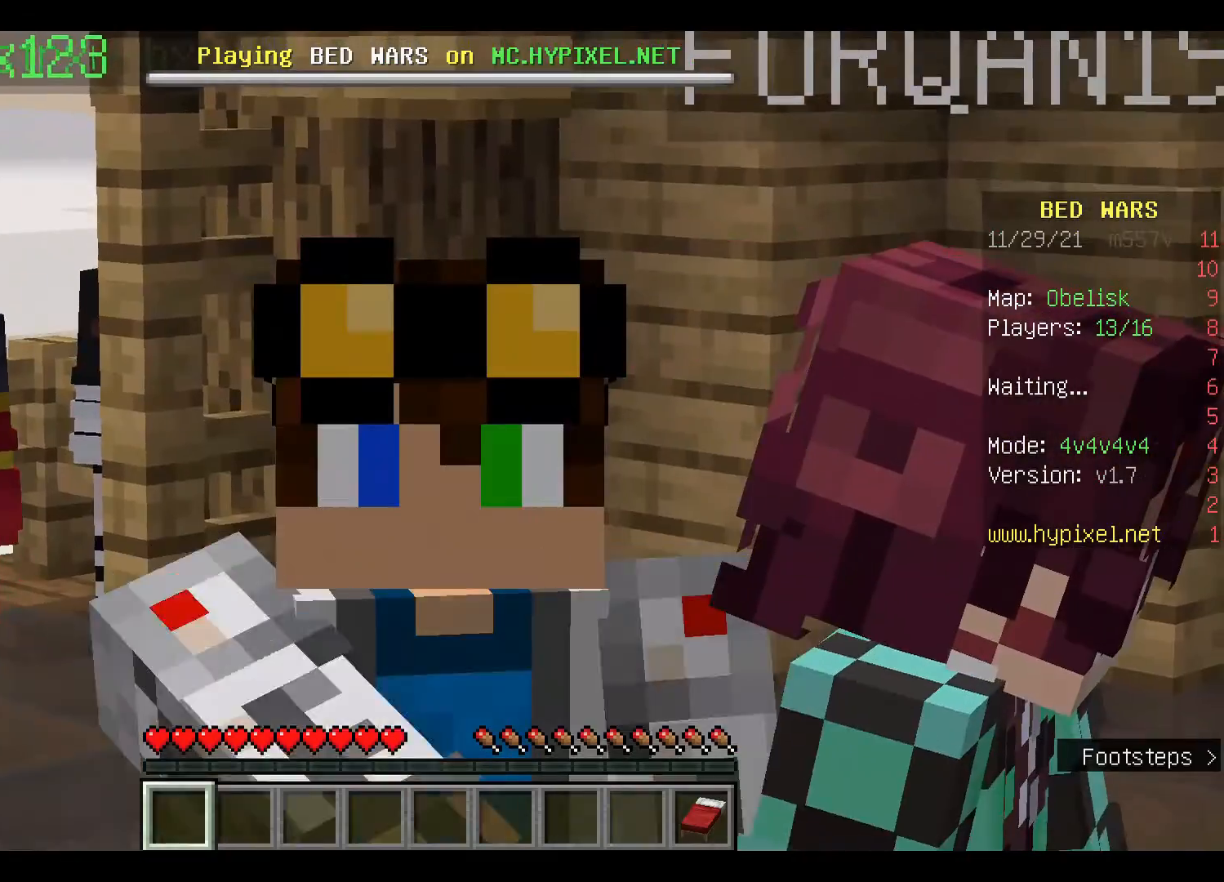
{"keys": [], "mouse": [], "events": []}
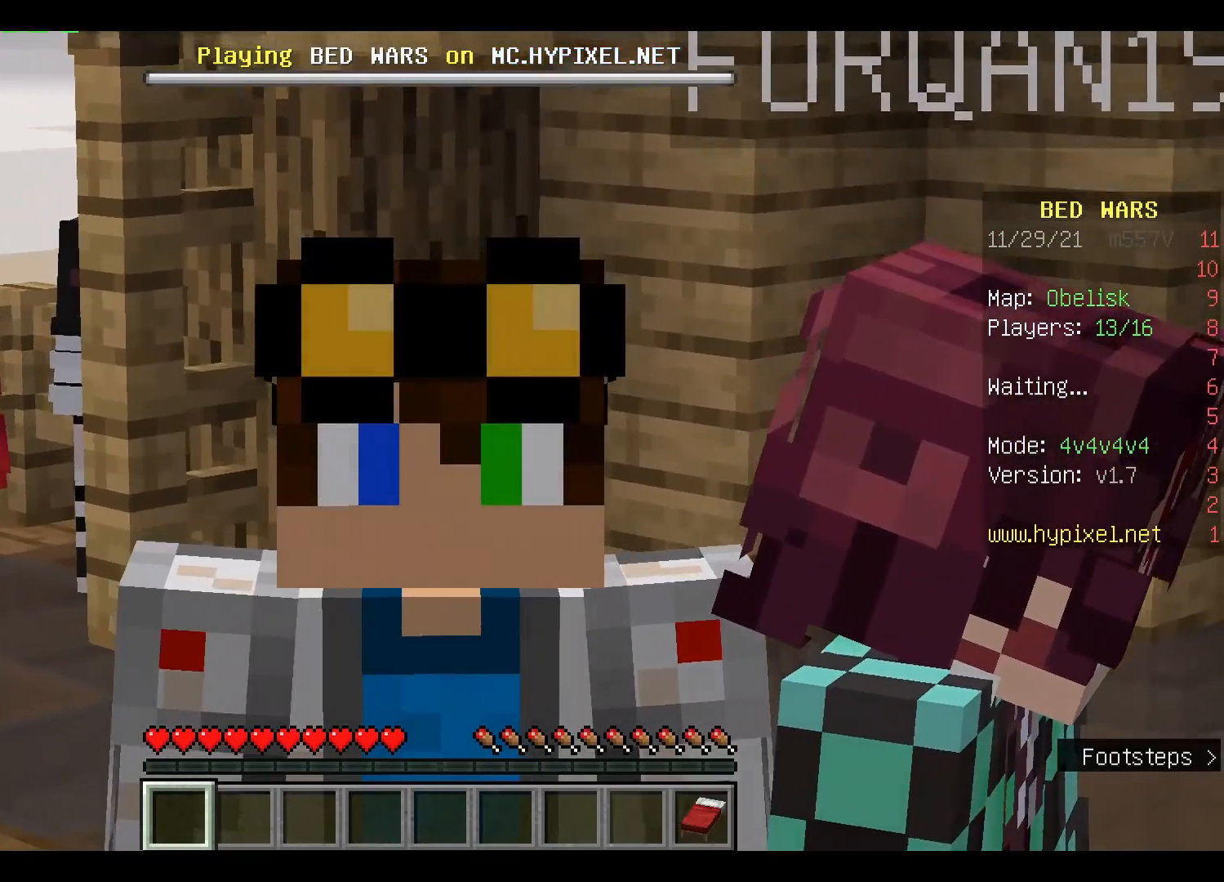
{"keys": [], "mouse": []}
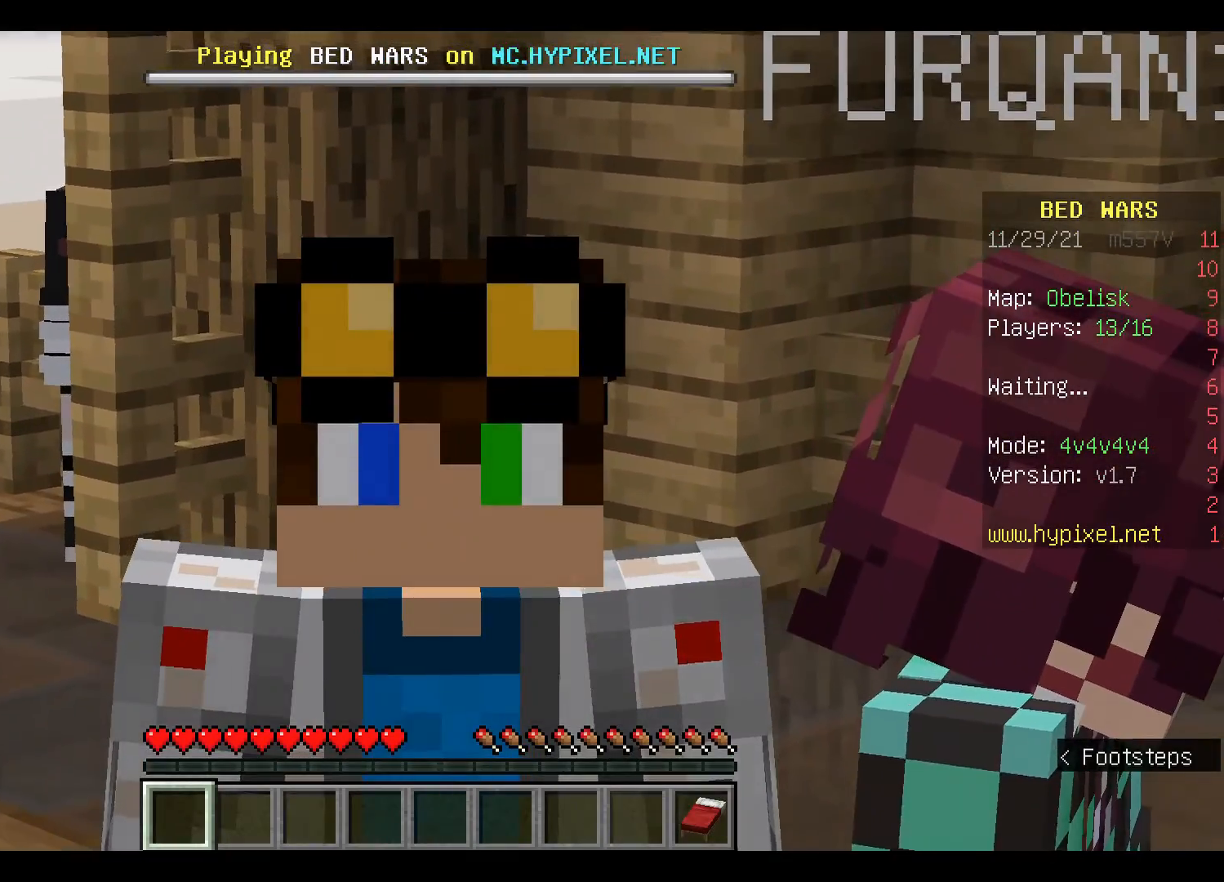
{"keys": [], "mouse": ["left"]}
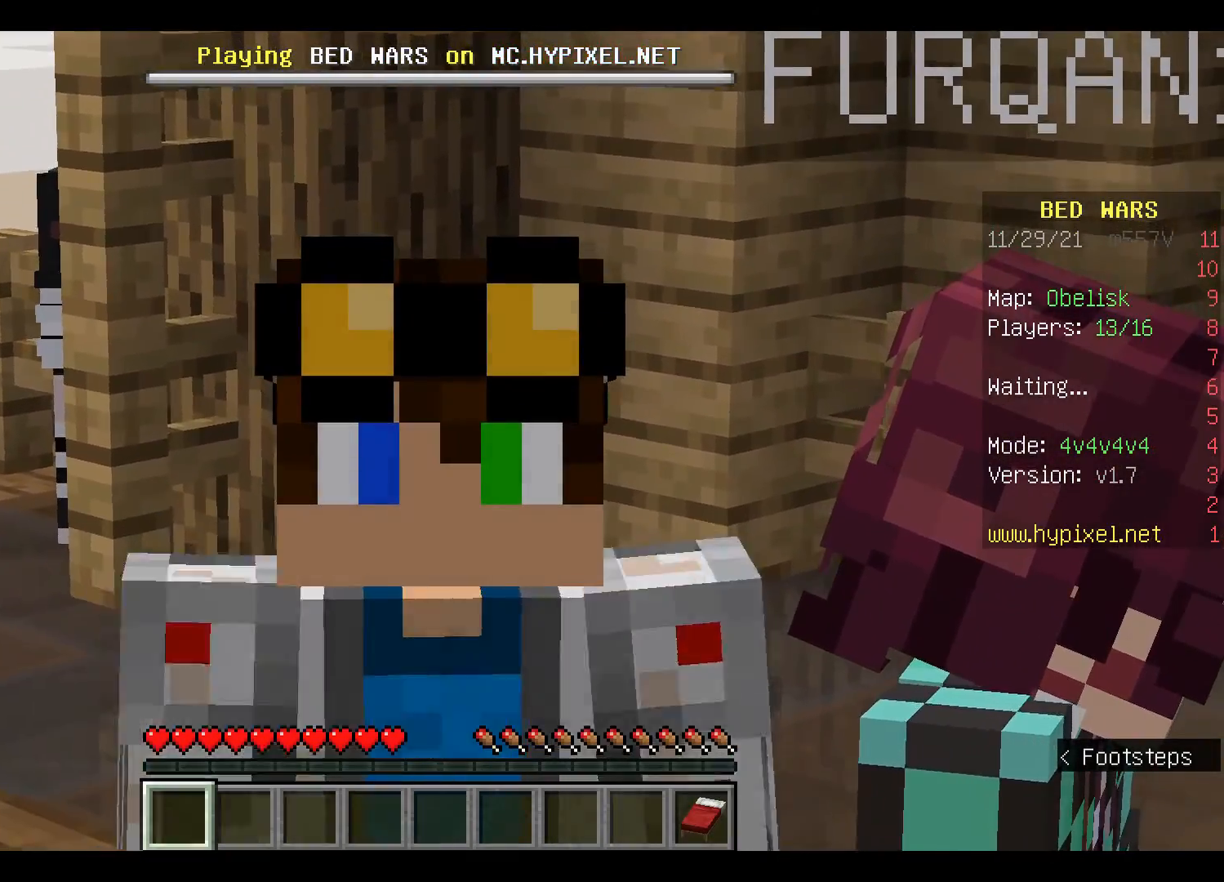
{"keys": [], "mouse": [], "events": [[67, "mouse_left", "up"], [167, "mouse_left", "down"], [300, "mouse_left", "up"]]}
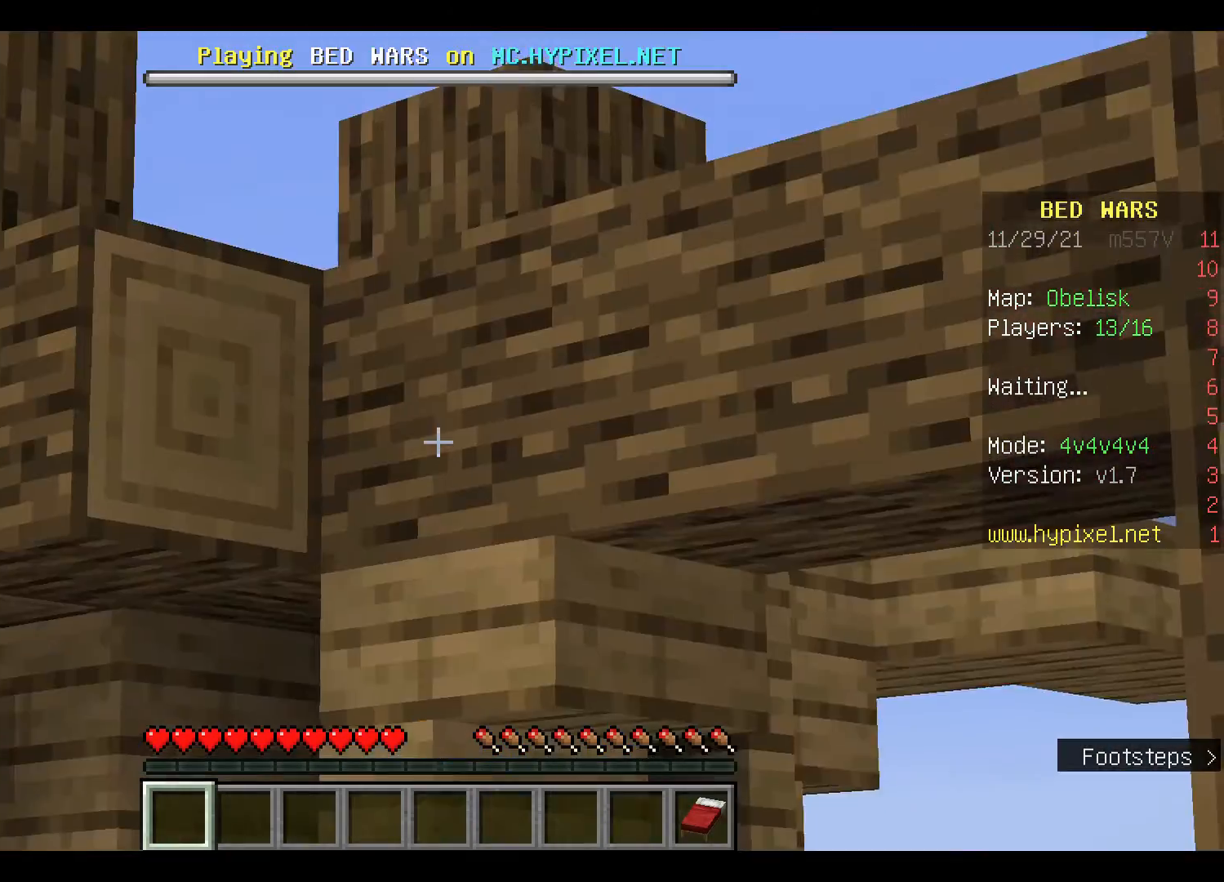
{"keys": [], "mouse": ["left"], "events": [[133, "mouse_left", "down"], [300, "mouse_left", "up"], [400, "mouse_left", "down"]]}
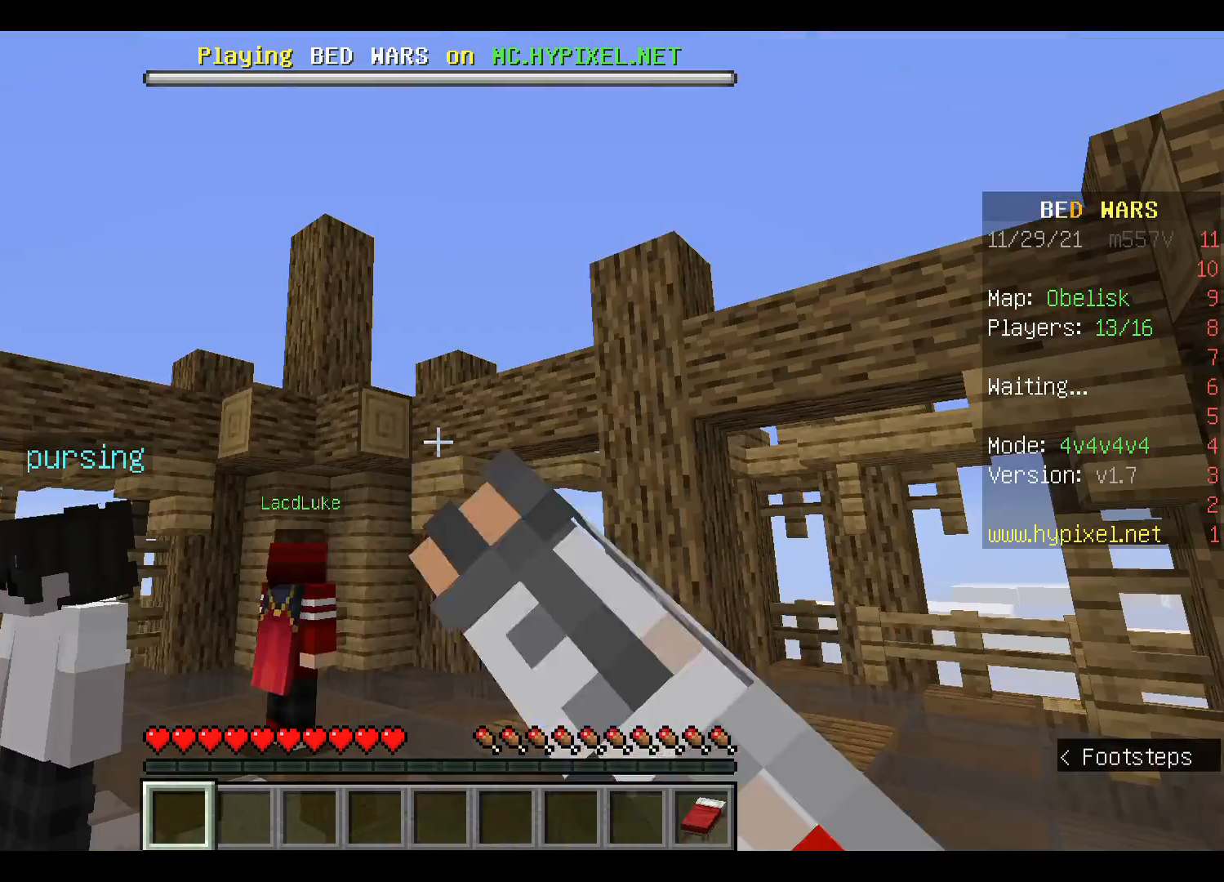
{"keys": ["space", "w"], "mouse": [], "events": [[33, "mouse_left", "up"], [100, "w", "down"], [233, "w", "up"], [267, "space", "down"], [300, "w", "down"]]}
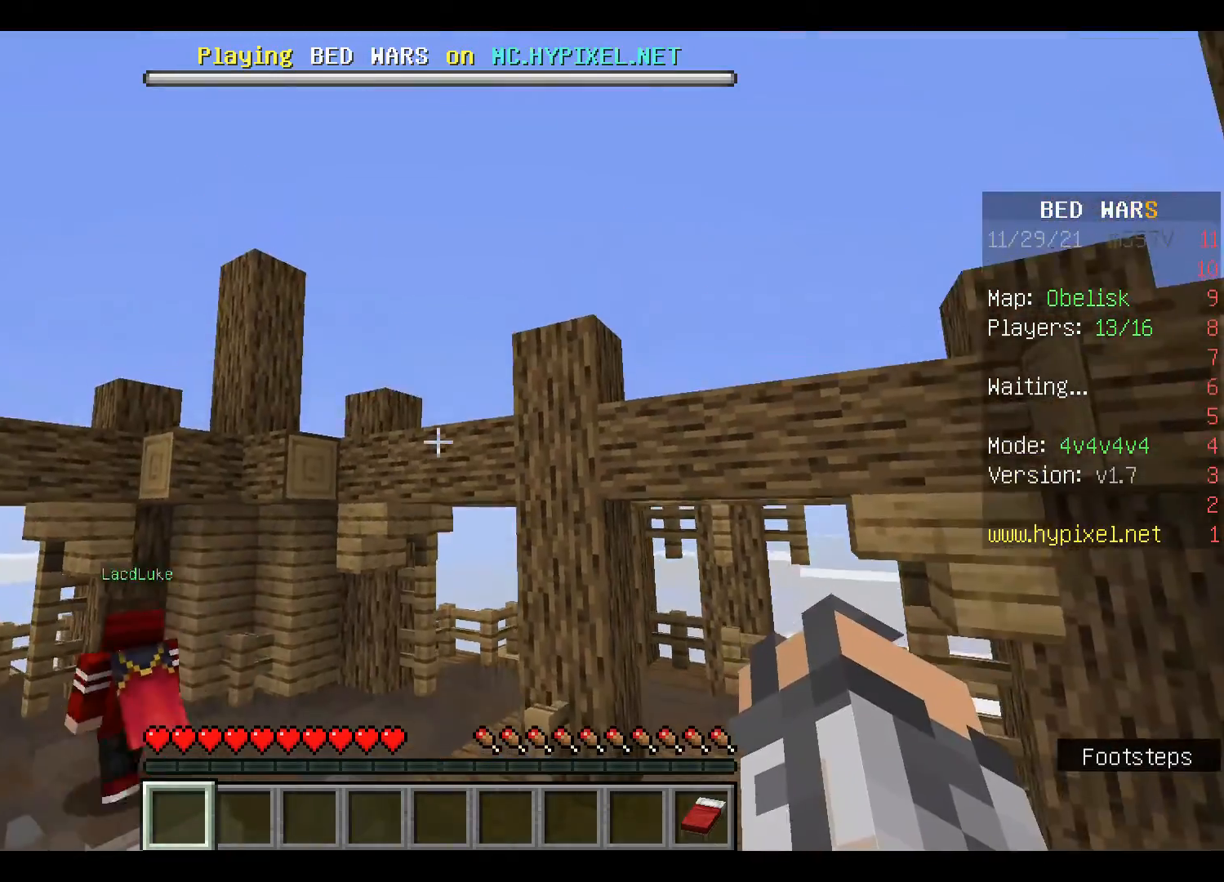
{"keys": ["space", "w"], "mouse": [], "events": [[33, "space", "up"], [333, "space", "down"]]}
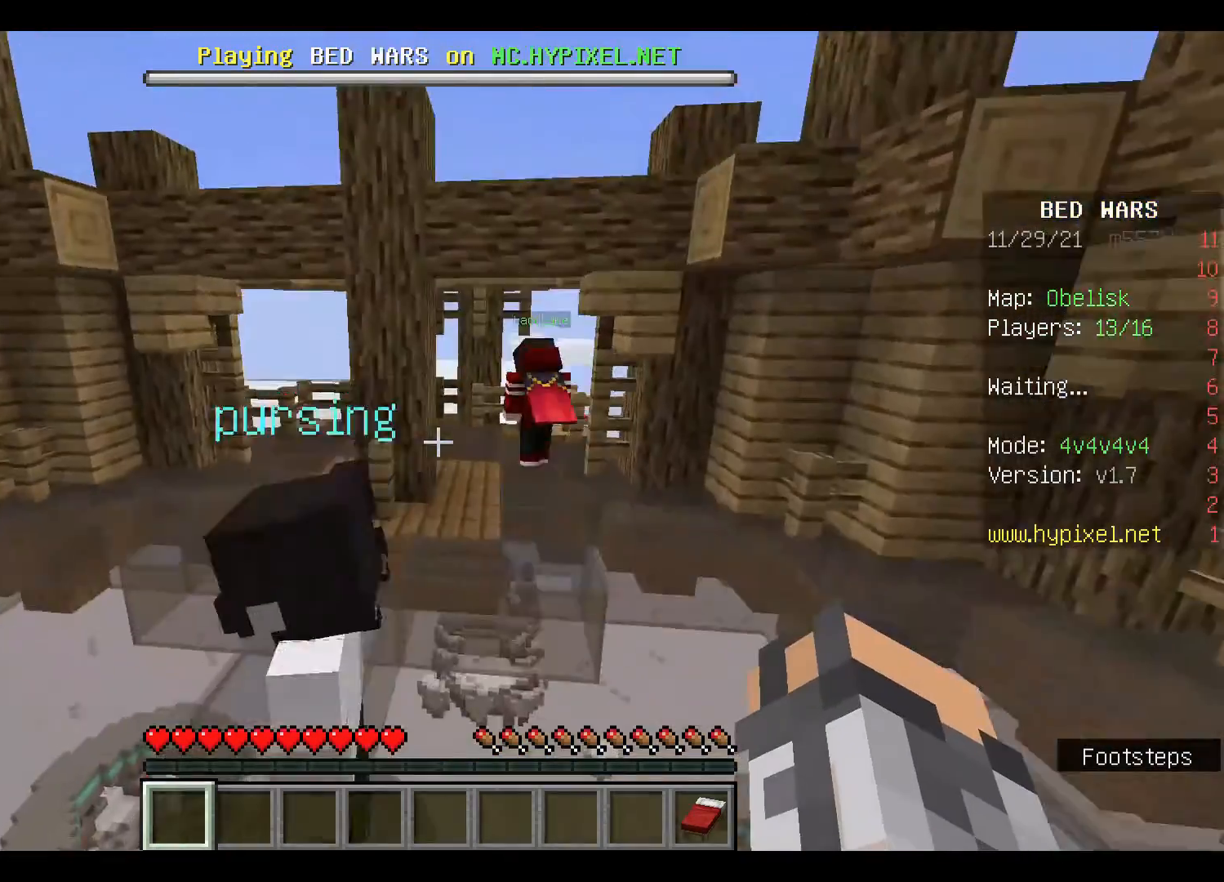
{"keys": ["space", "w"], "mouse": [], "events": [[200, "space", "up"], [233, "w", "up"], [333, "w", "down"], [467, "space", "down"]]}
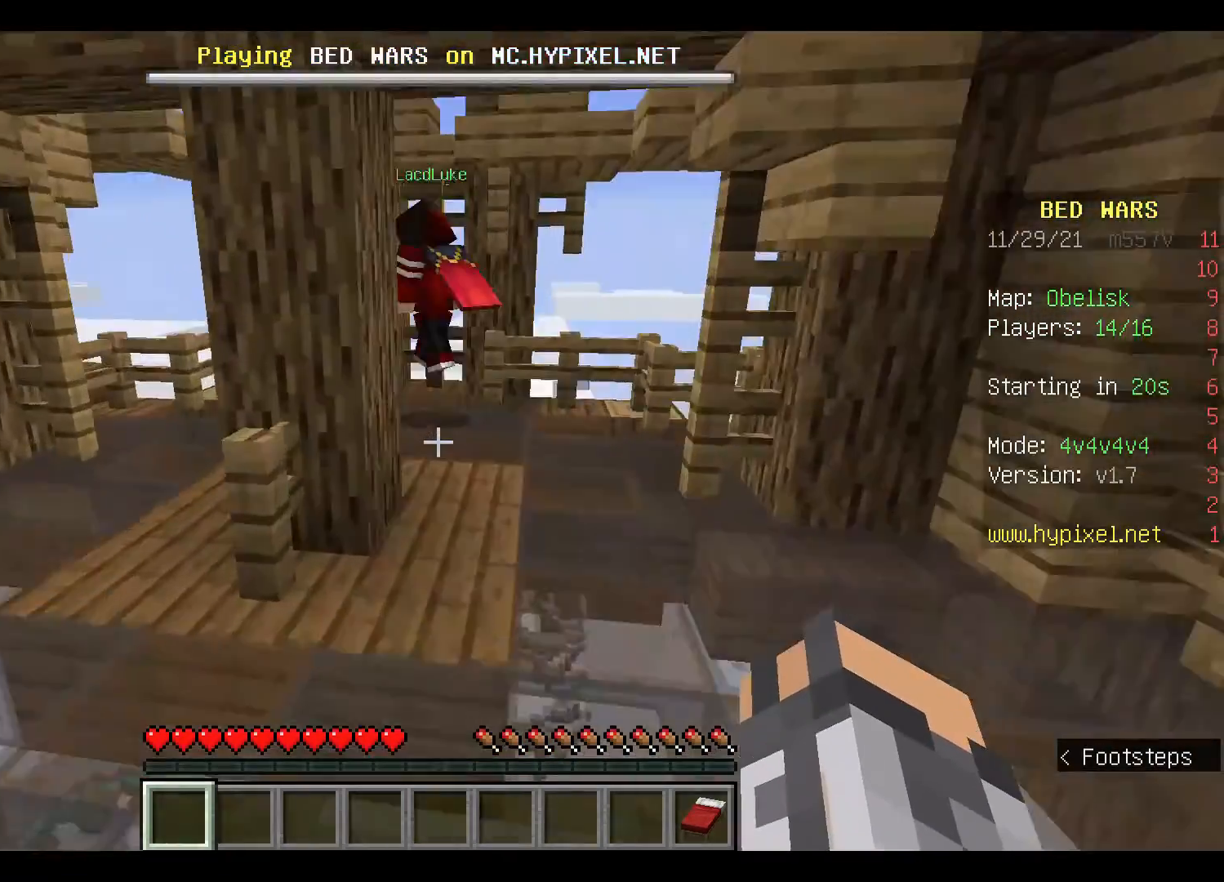
{"keys": ["space", "w"], "mouse": [], "events": [[167, "space", "up"], [200, "mouse_left", "down"], [300, "mouse_left", "up"], [500, "space", "down"]]}
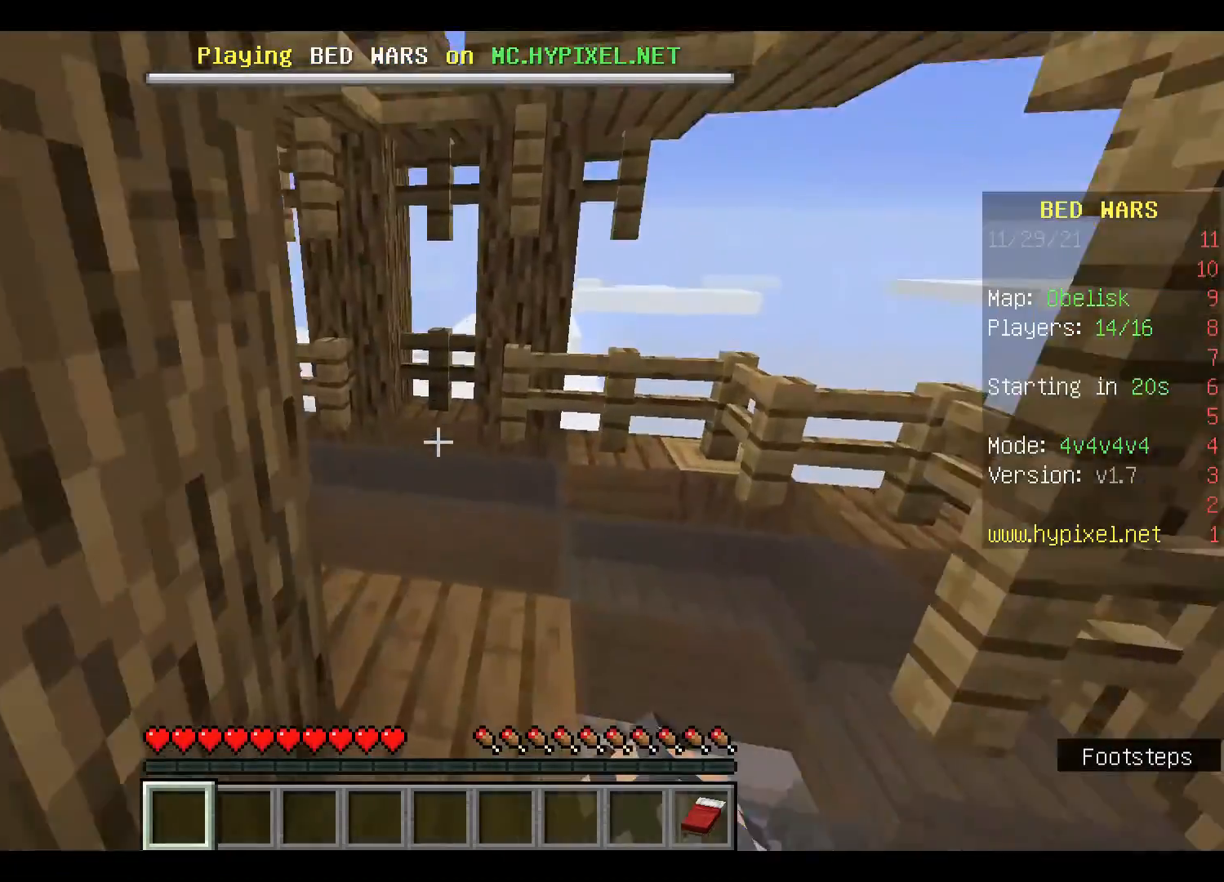
{"keys": ["w"], "mouse": [], "events": [[267, "space", "up"]]}
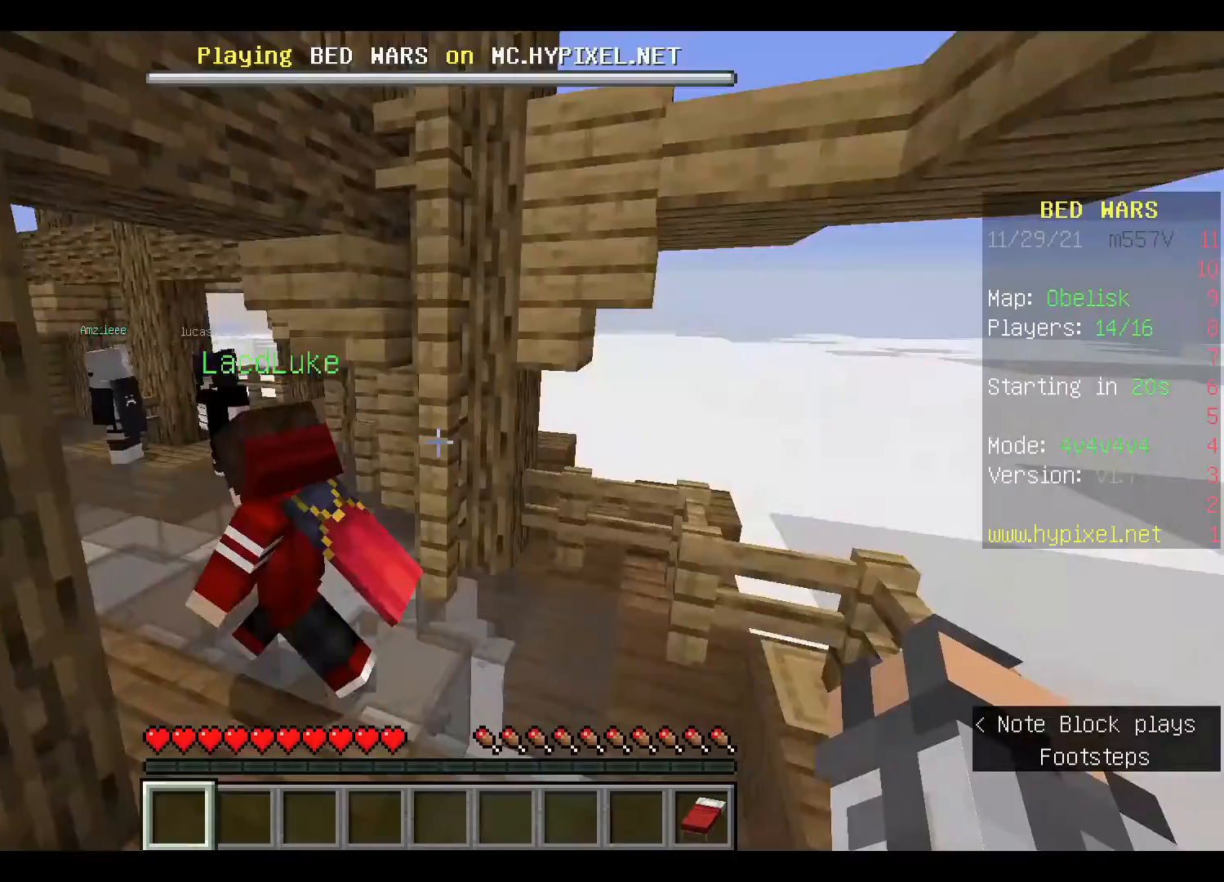
{"keys": ["w"], "mouse": [], "events": [[33, "space", "down"], [200, "space", "up"]]}
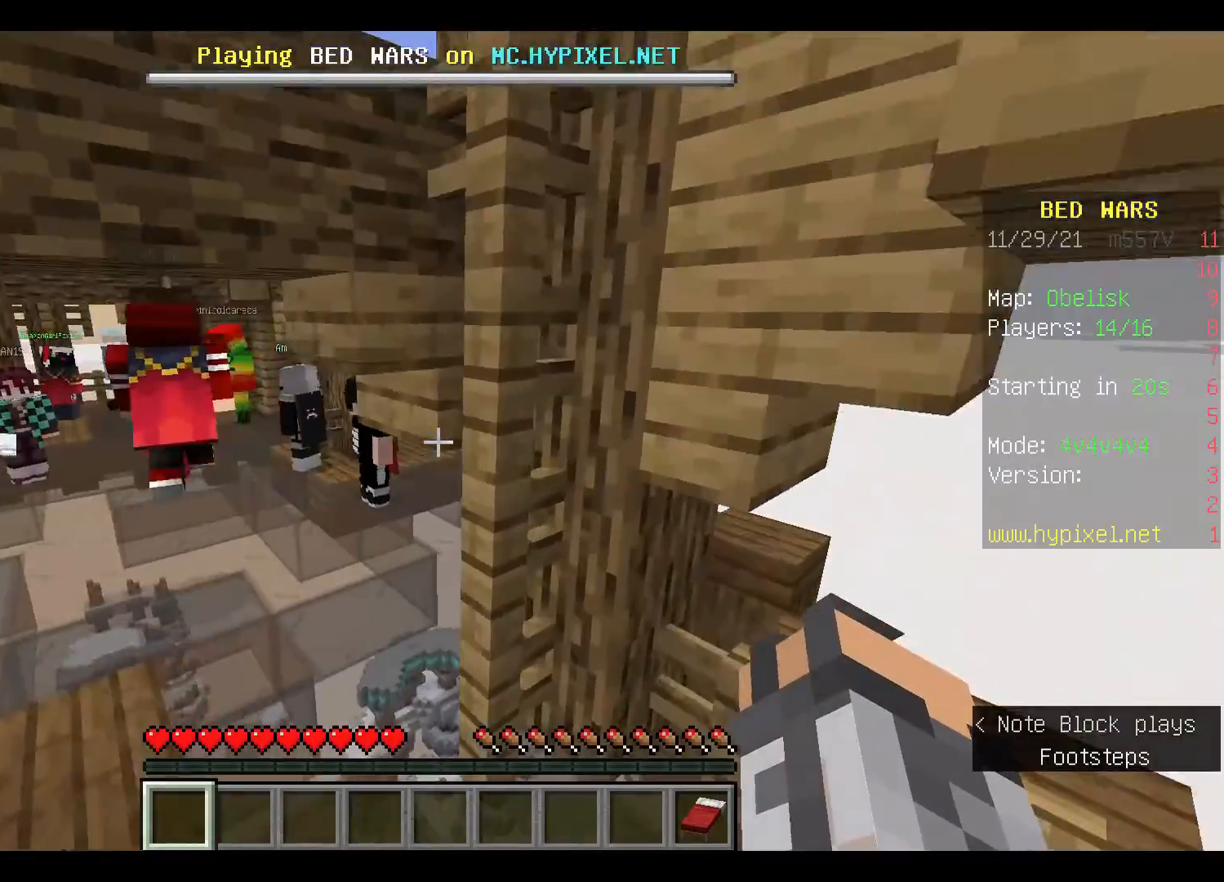
{"keys": ["w"], "mouse": [], "events": [[67, "space", "down"], [467, "space", "up"]]}
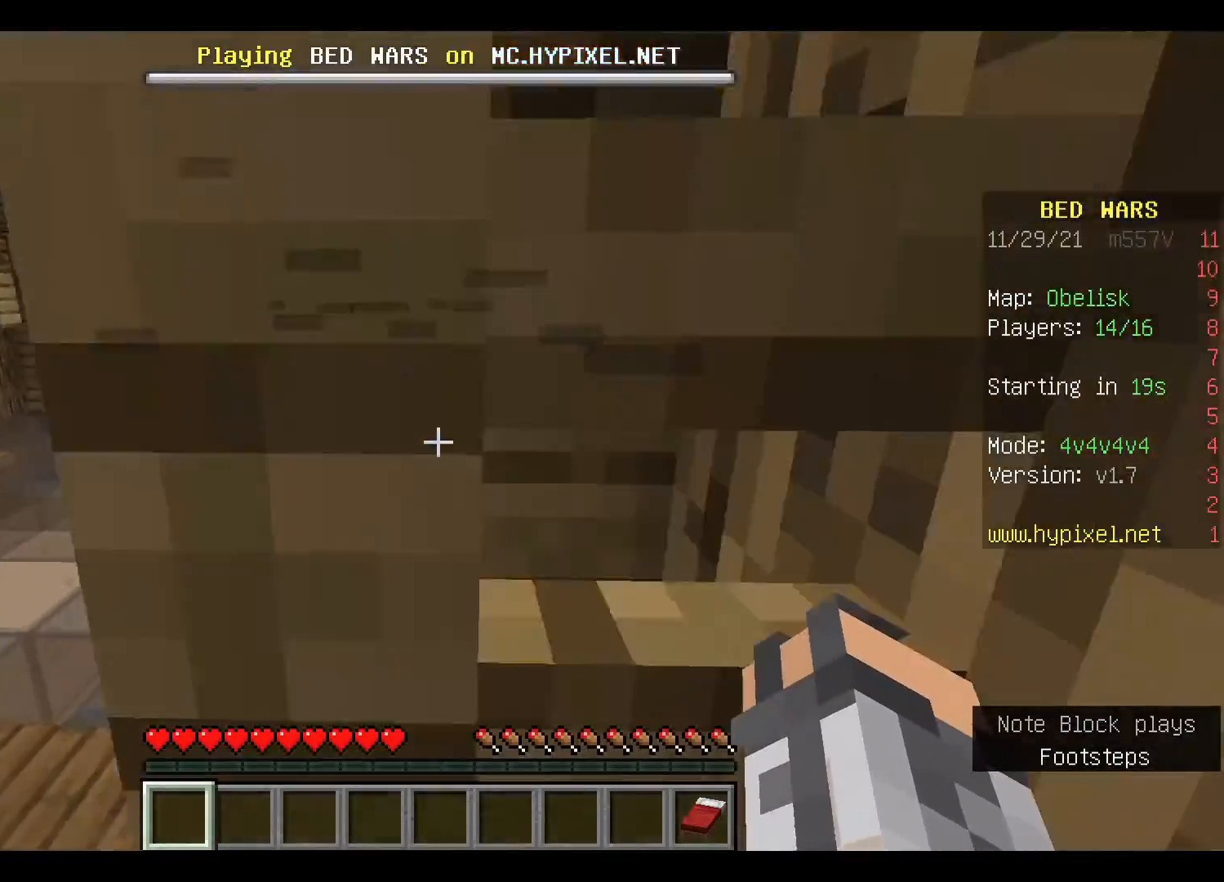
{"keys": ["w"], "mouse": [], "events": [[167, "w", "up"], [467, "w", "down"]]}
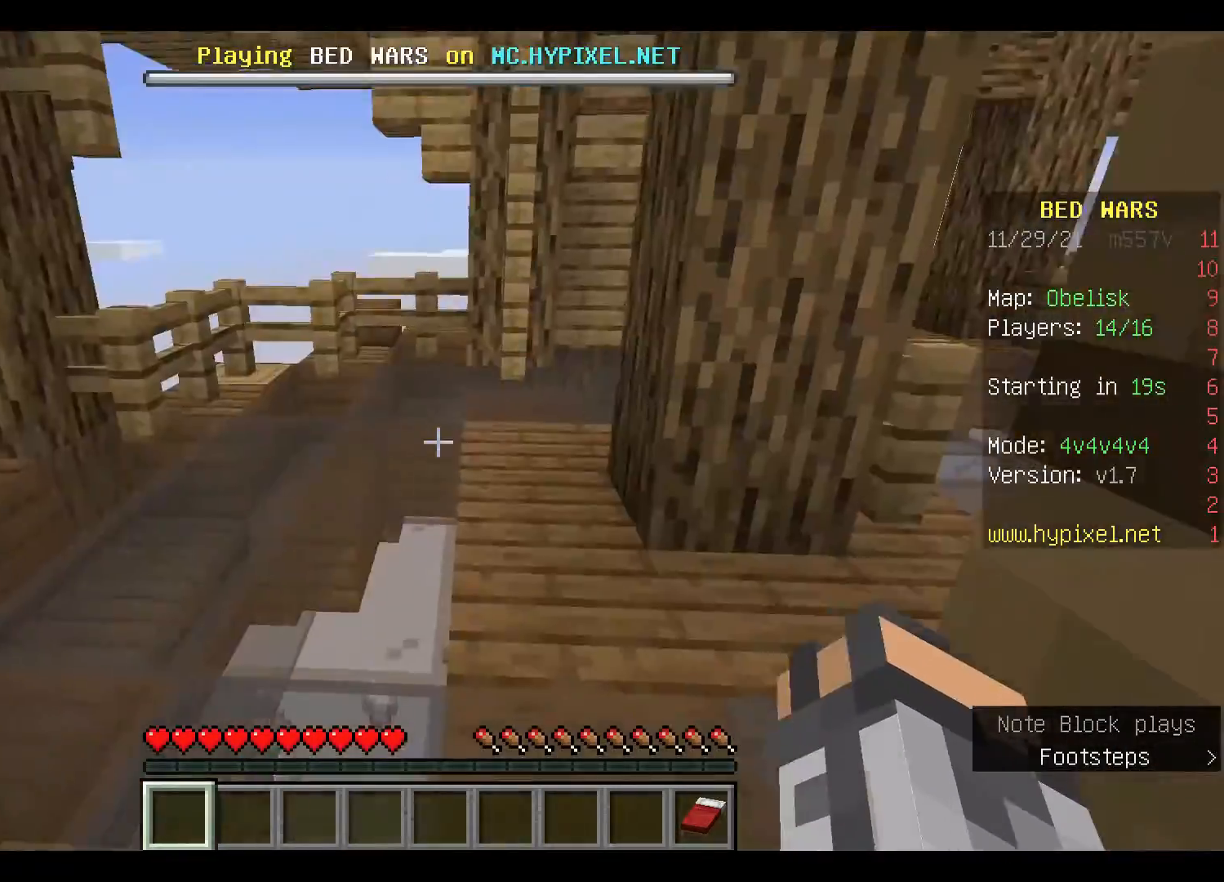
{"keys": ["w"], "mouse": [], "events": []}
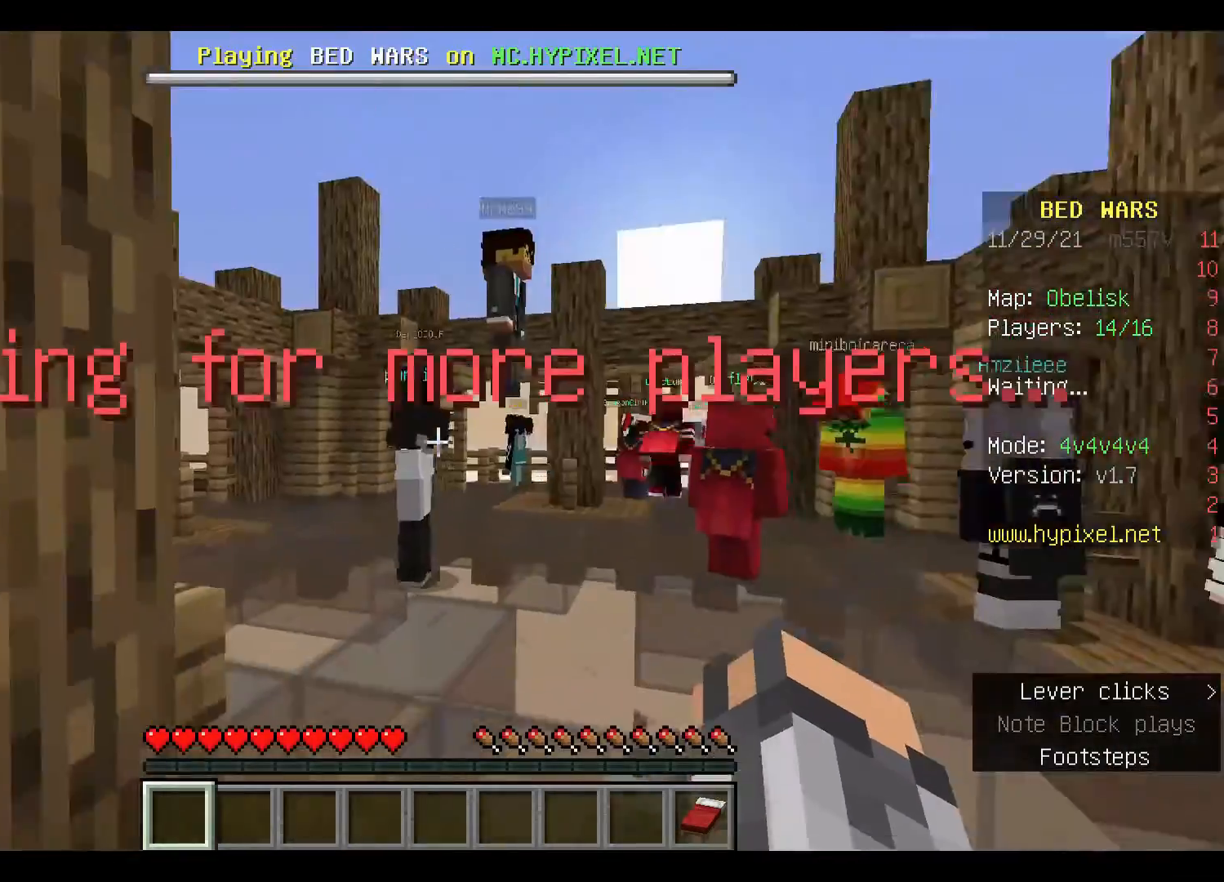
{"keys": ["w"], "mouse": [], "events": []}